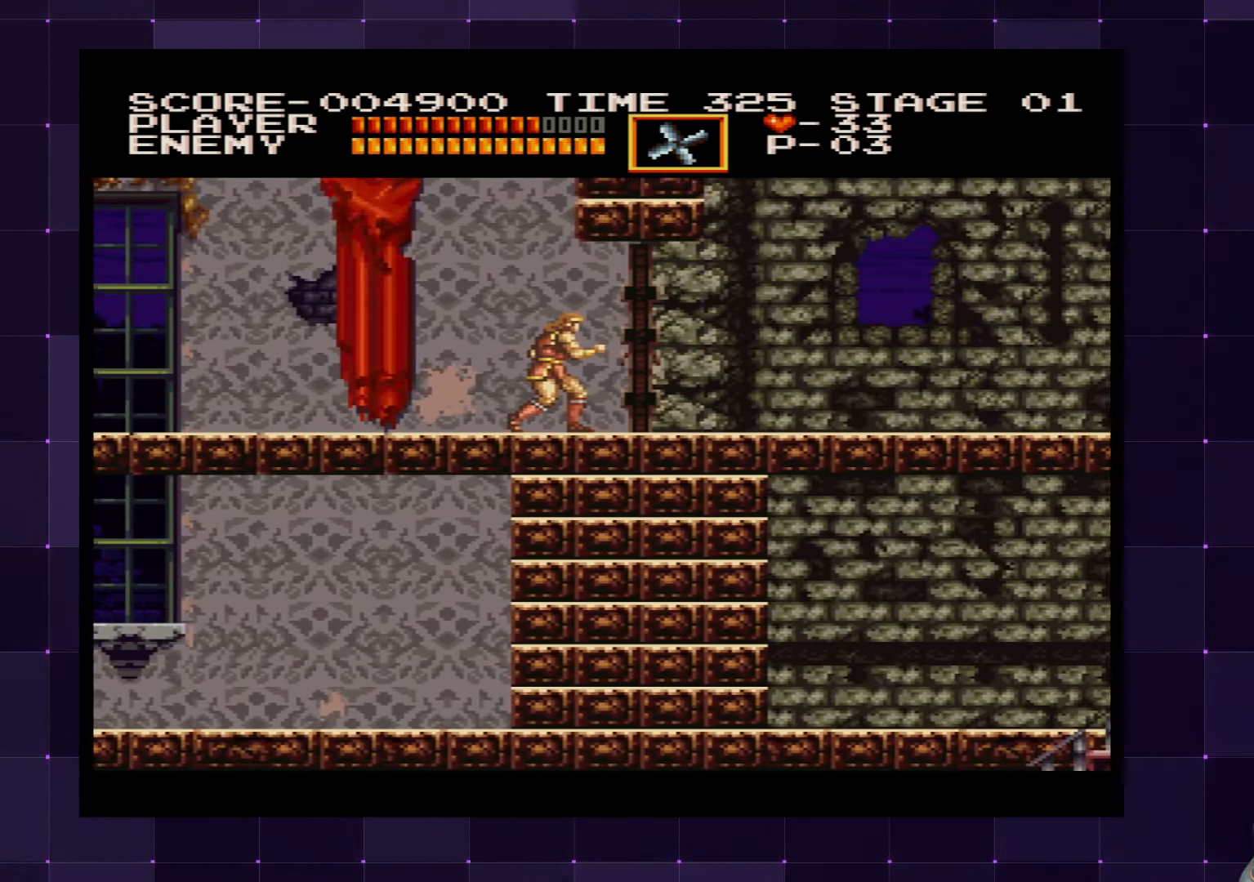
Gameplay with a controller (PlayStation layout); each line is a JSON object with the inputs held at the frame after it. "events" lists button and stick changes between this image and that frame as [ms after this image, input, new state], when the widget could be followed in between. Not read: L3 R3.
{"buttons": [], "left_stick": "center", "right_stick": "center", "events": []}
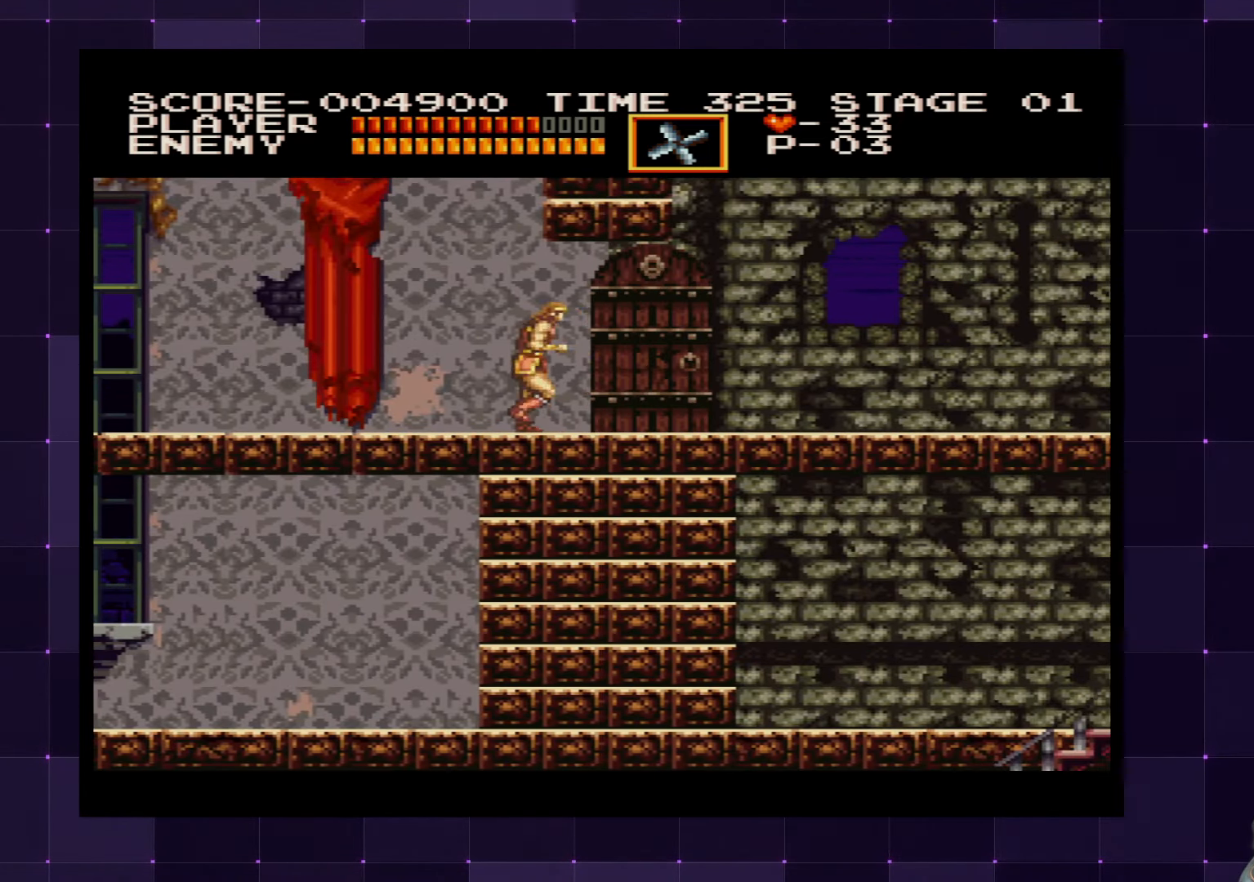
{"buttons": [], "left_stick": "center", "right_stick": "center", "events": []}
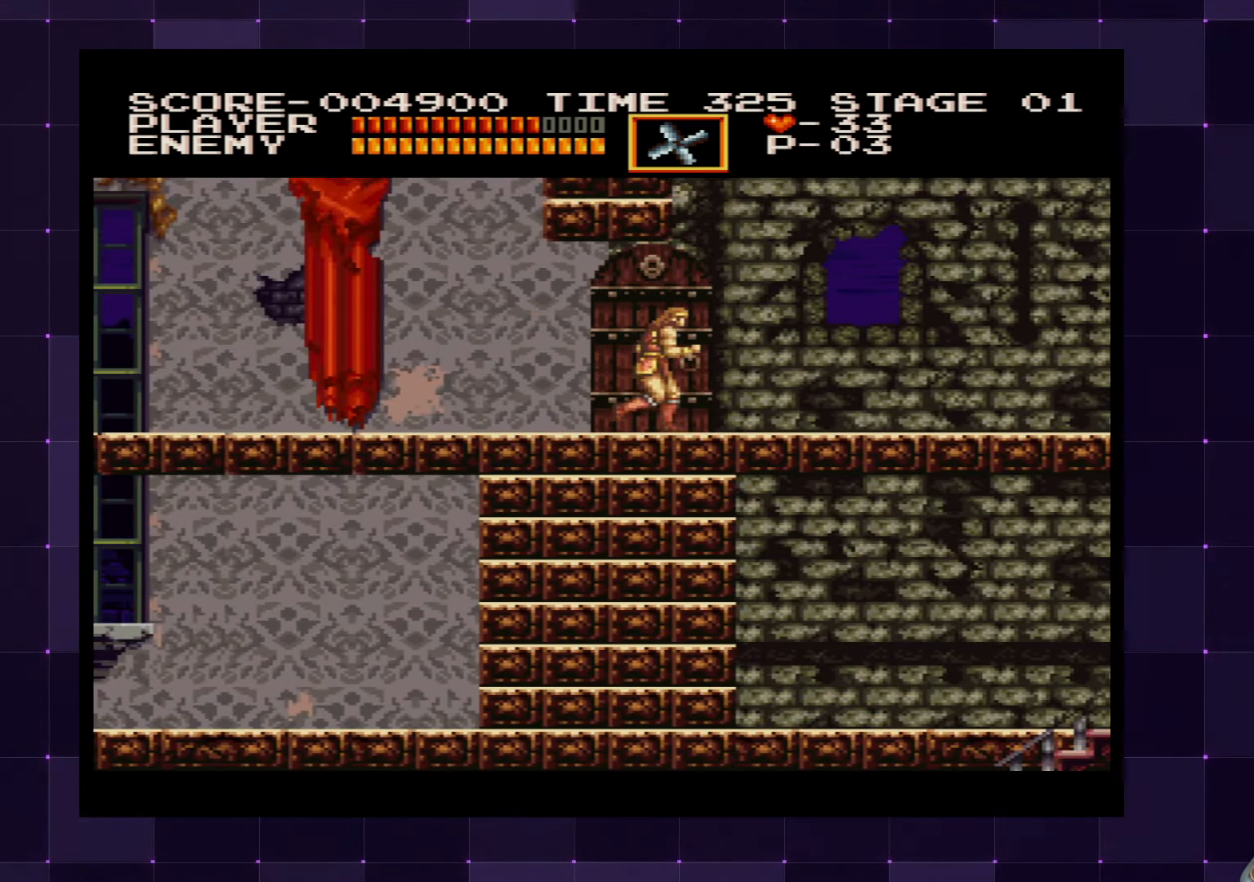
{"buttons": [], "left_stick": "center", "right_stick": "center", "events": []}
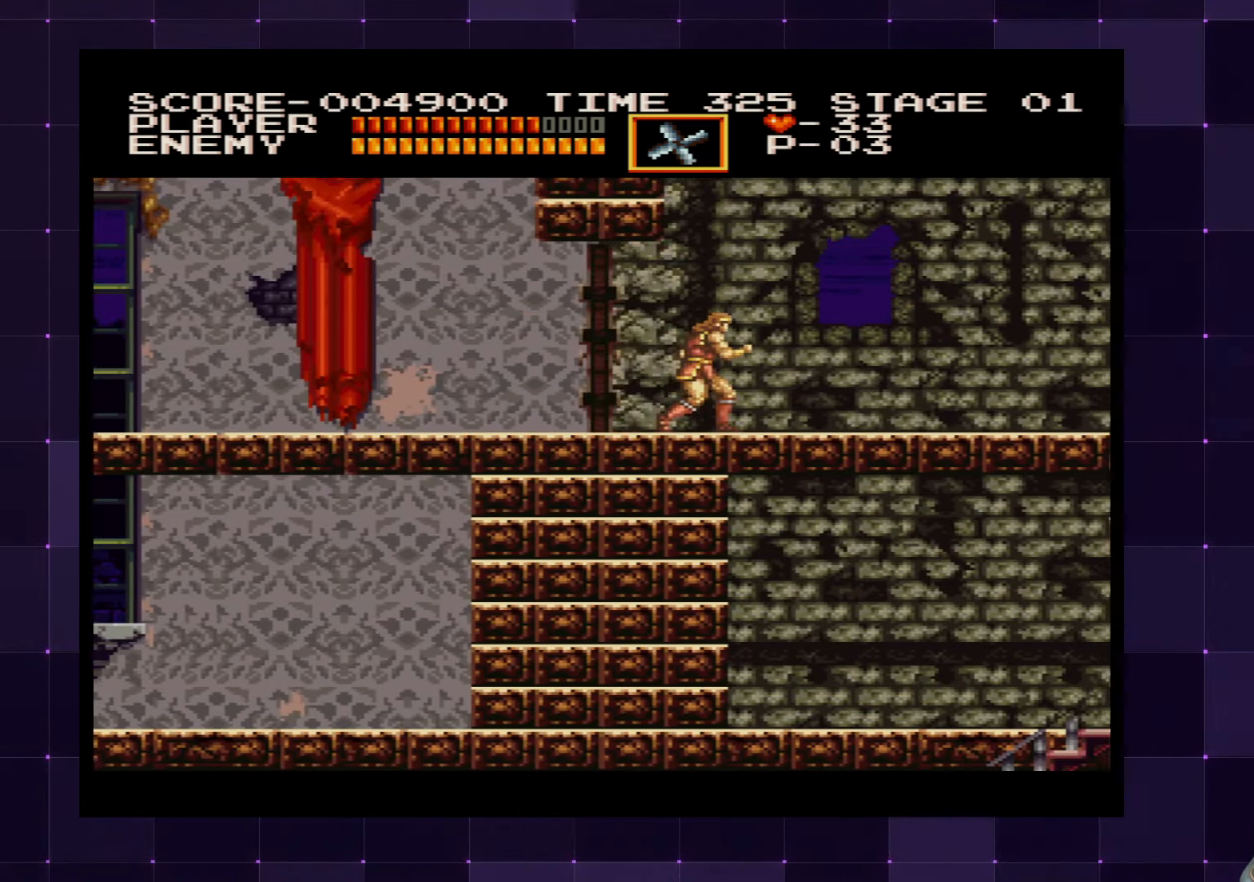
{"buttons": ["DPAD_RIGHT"], "left_stick": "center", "right_stick": "center", "events": [[367, "DPAD_RIGHT", "down"]]}
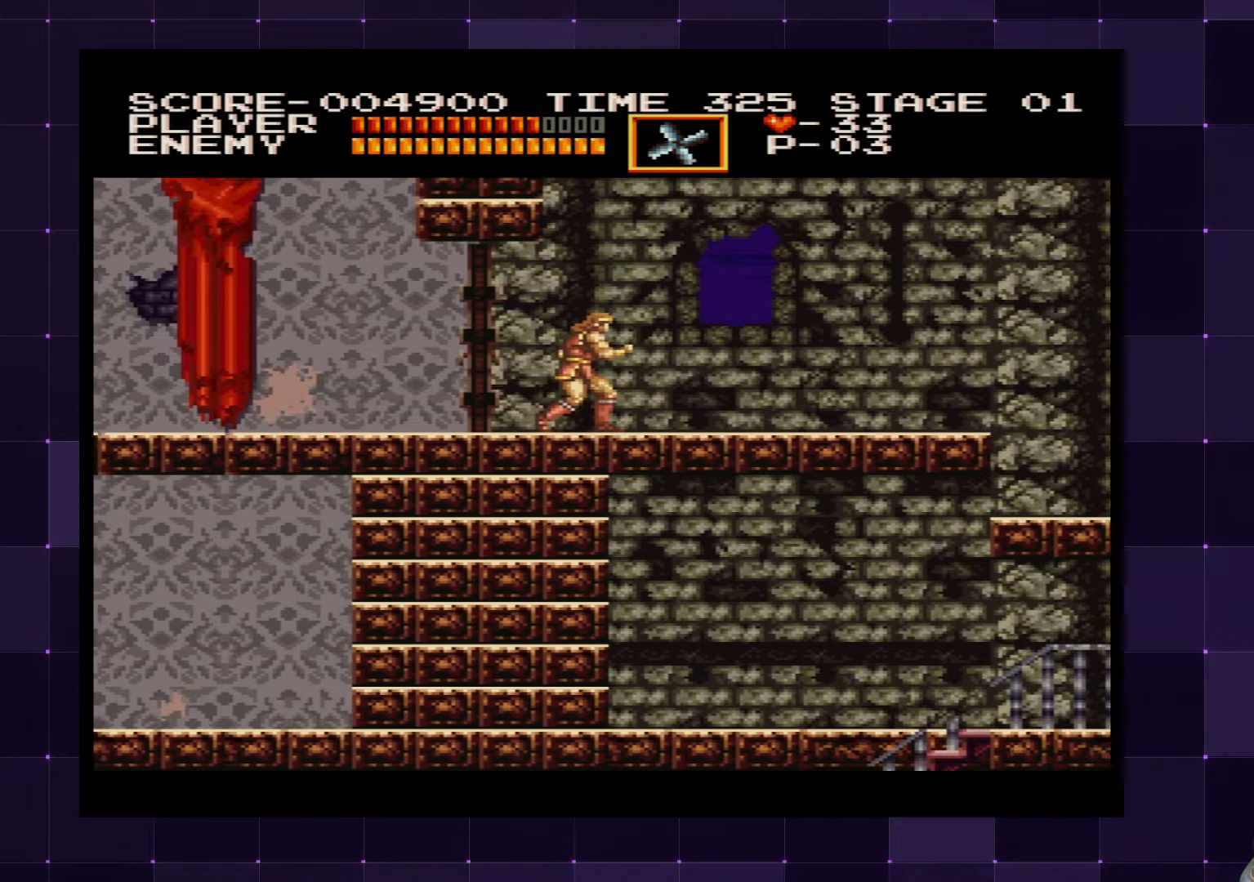
{"buttons": ["DPAD_RIGHT"], "left_stick": "center", "right_stick": "center", "events": []}
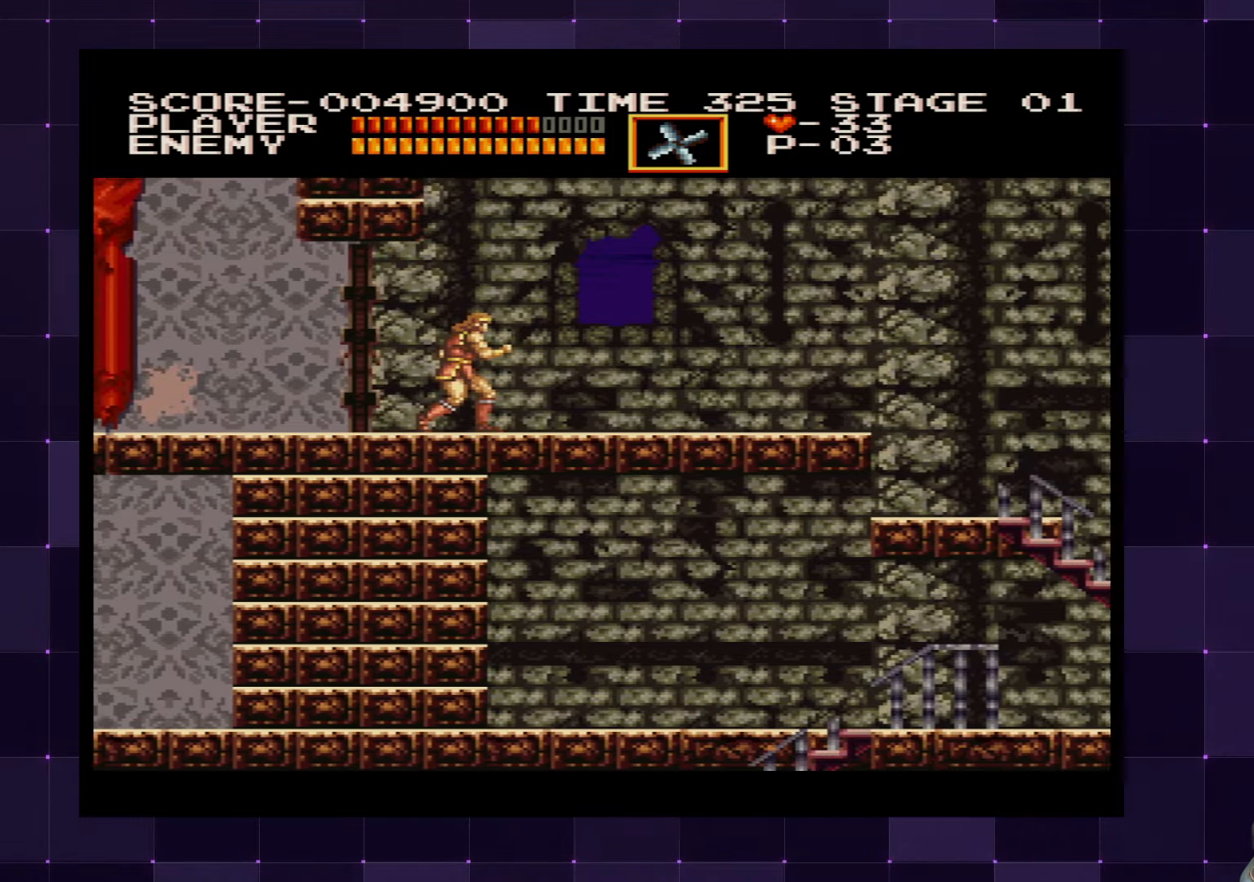
{"buttons": ["DPAD_RIGHT"], "left_stick": "center", "right_stick": "center", "events": []}
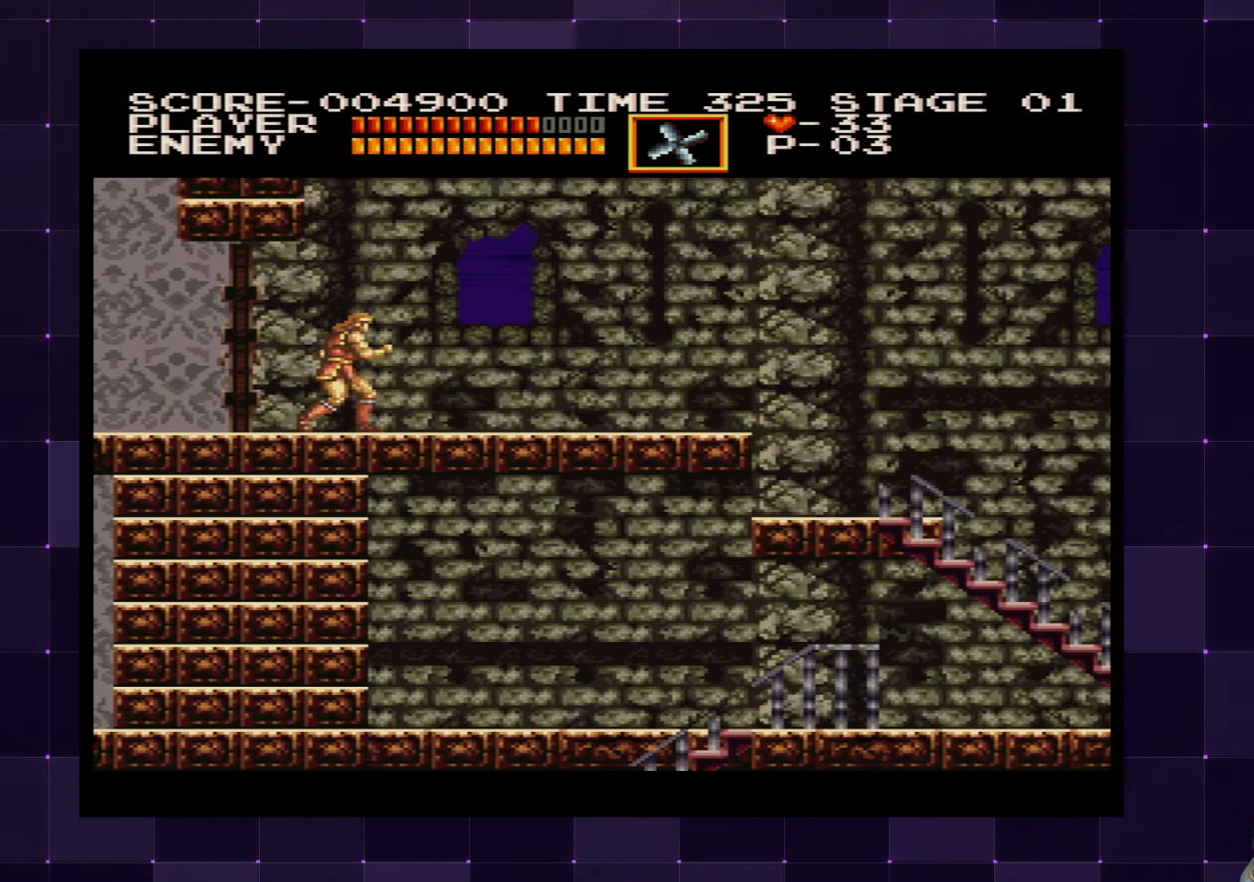
{"buttons": ["DPAD_RIGHT"], "left_stick": "center", "right_stick": "center", "events": []}
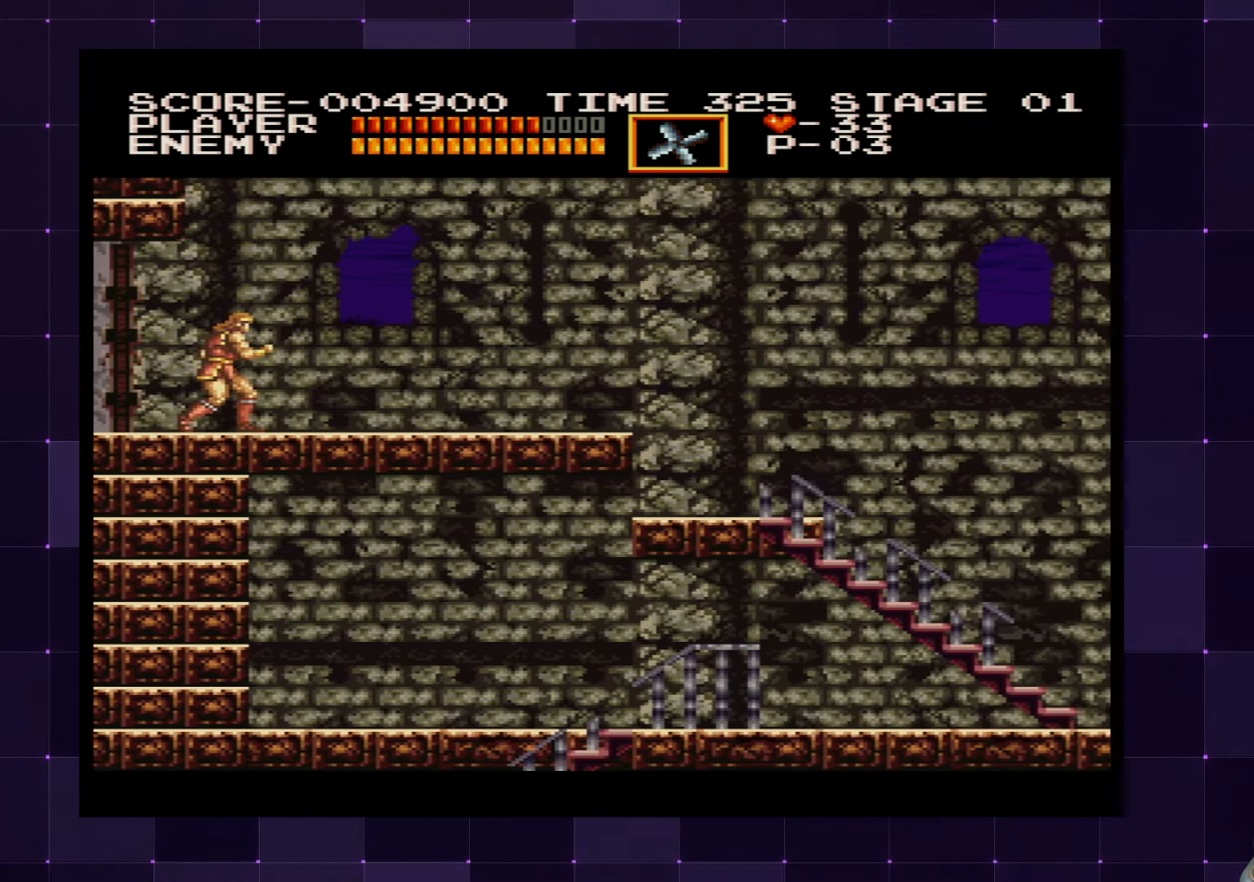
{"buttons": ["CROSS", "DPAD_RIGHT"], "left_stick": "center", "right_stick": "center", "events": [[467, "CROSS", "down"]]}
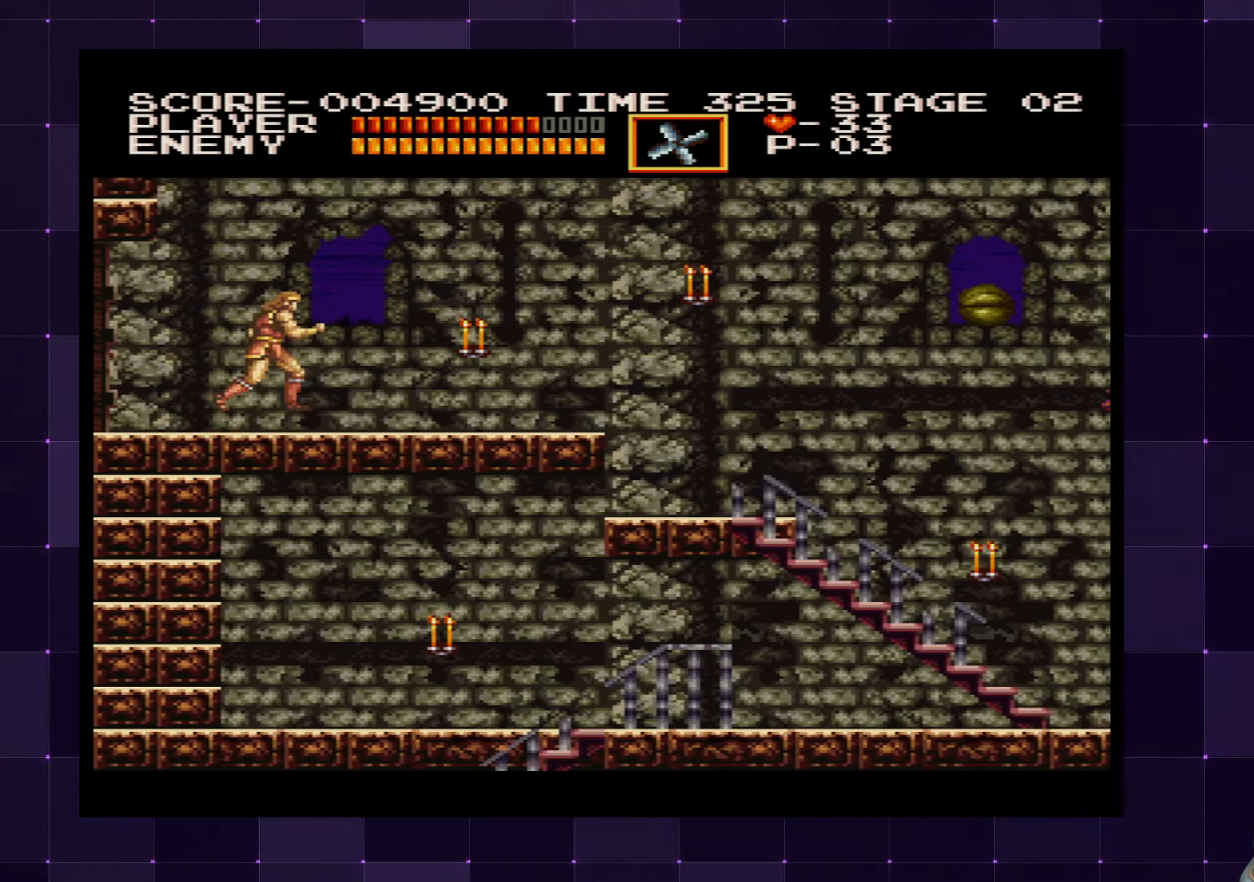
{"buttons": ["DPAD_RIGHT"], "left_stick": "center", "right_stick": "center", "events": [[50, "CROSS", "up"], [317, "SQUARE", "down"], [434, "SQUARE", "up"]]}
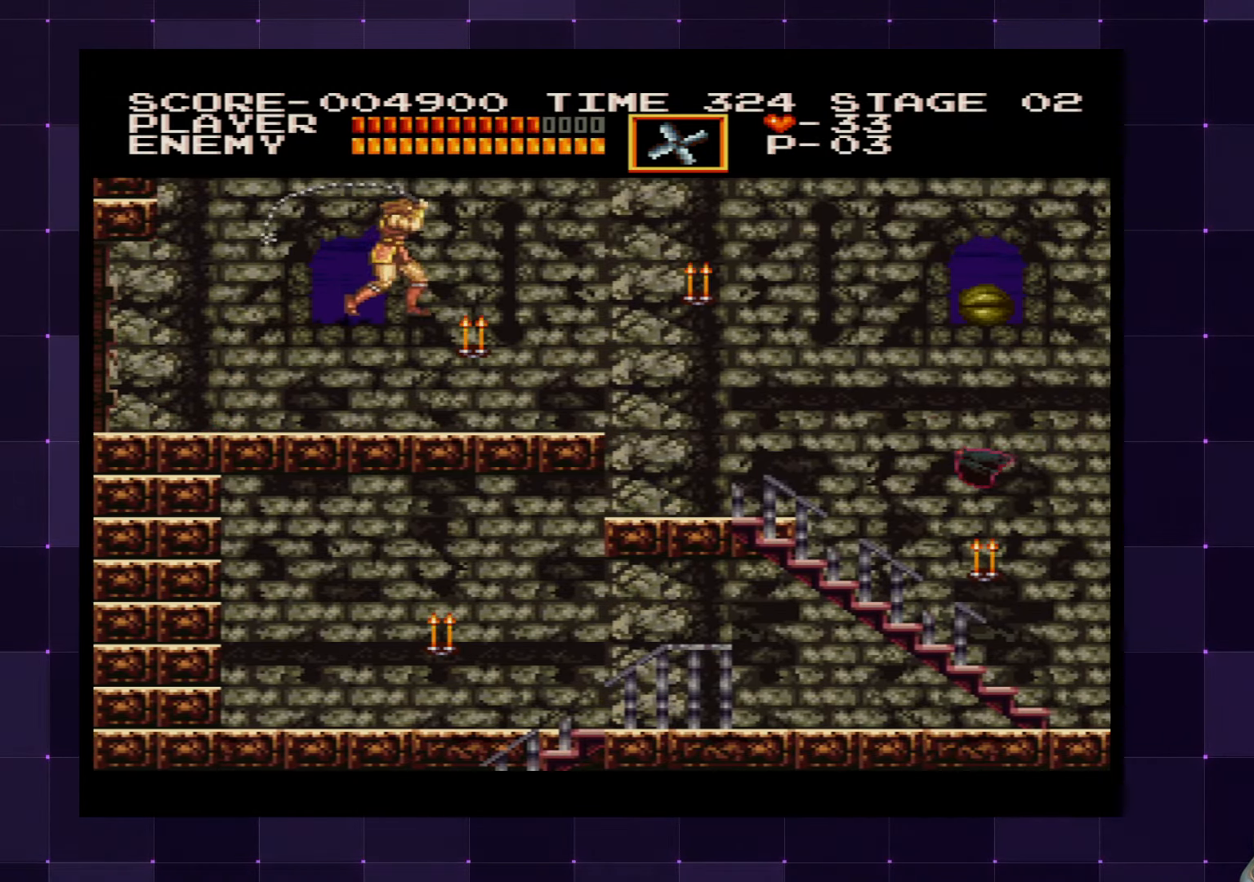
{"buttons": ["DPAD_RIGHT"], "left_stick": "center", "right_stick": "center", "events": []}
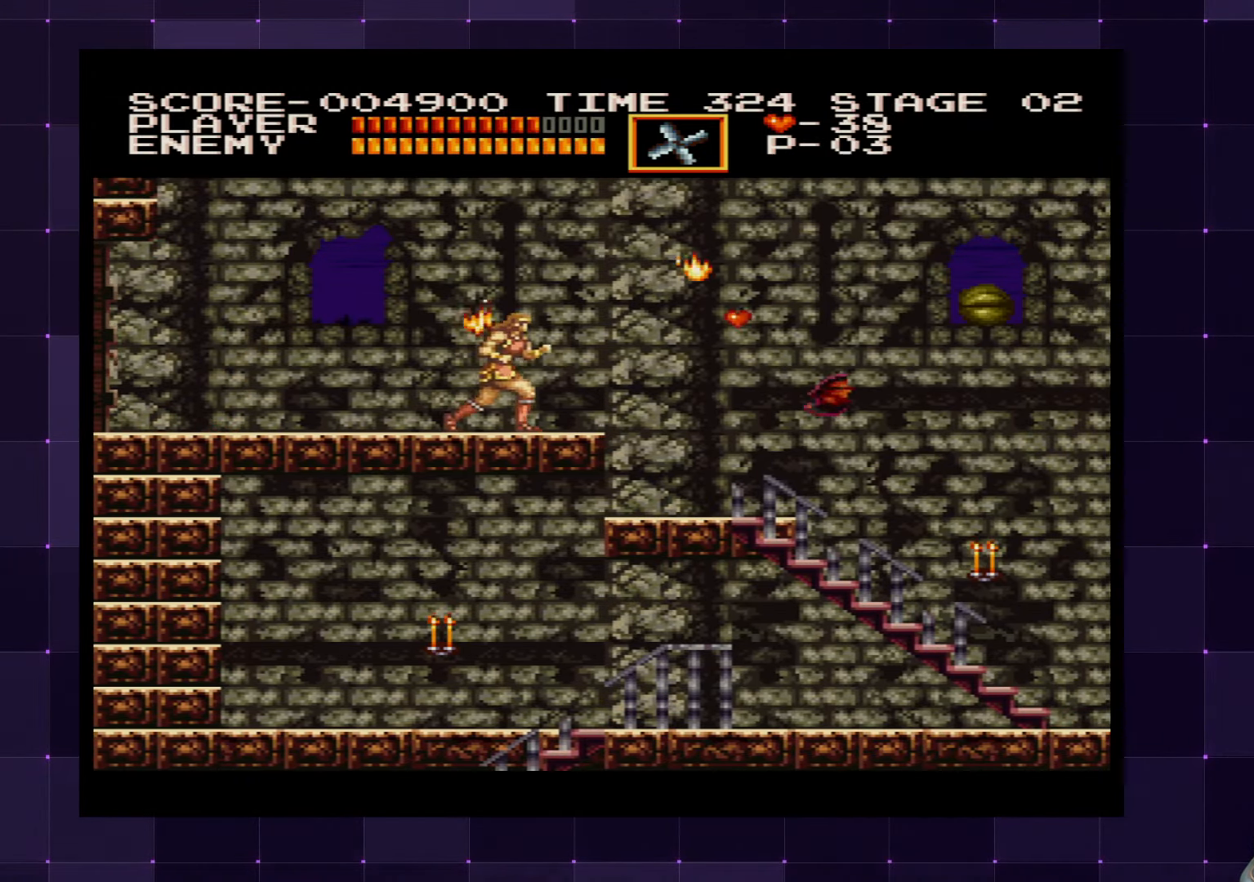
{"buttons": ["DPAD_RIGHT"], "left_stick": "center", "right_stick": "center", "events": [[34, "SQUARE", "down"], [150, "DPAD_RIGHT", "up"], [167, "SQUARE", "up"], [300, "DPAD_RIGHT", "down"]]}
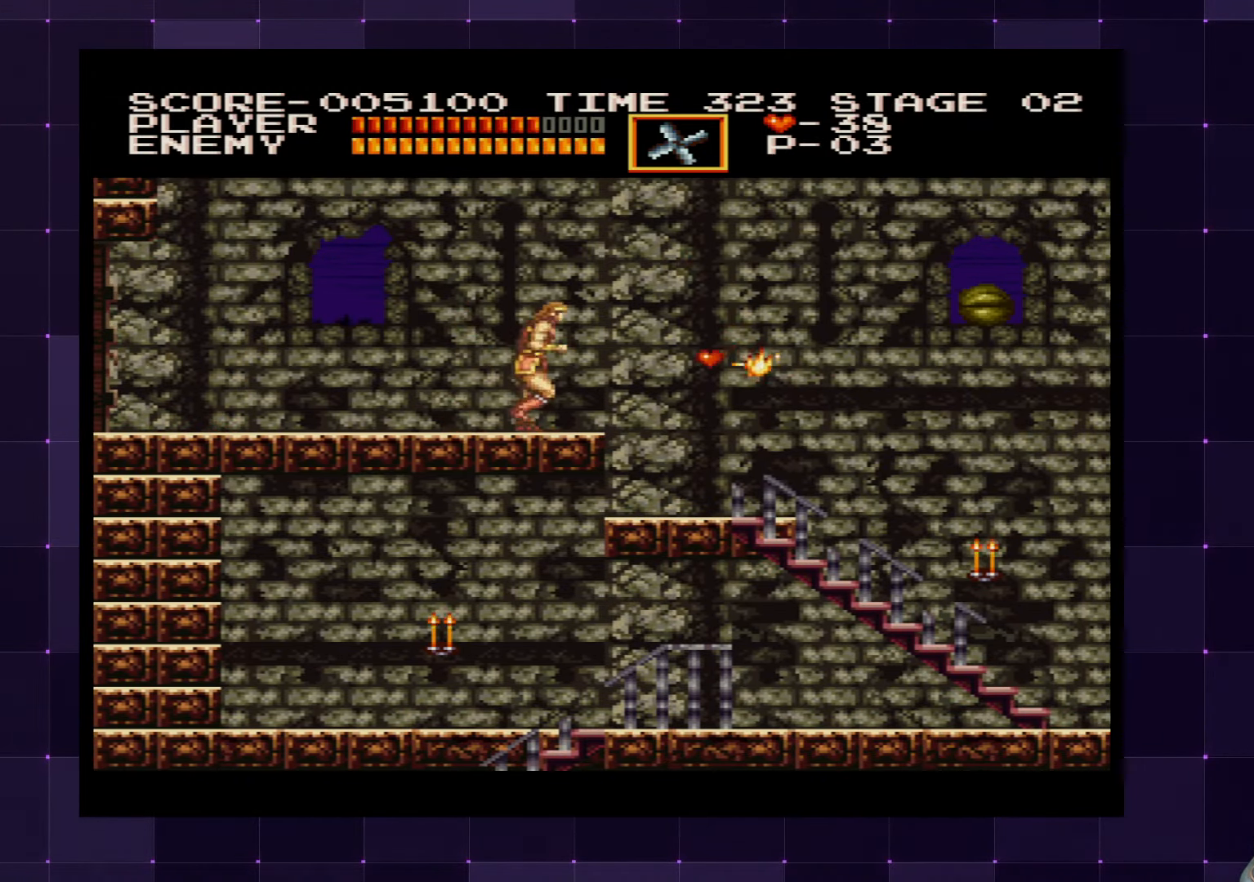
{"buttons": ["SQUARE", "DPAD_RIGHT"], "left_stick": "center", "right_stick": "center", "events": [[17, "CROSS", "down"], [134, "CROSS", "up"], [400, "SQUARE", "down"]]}
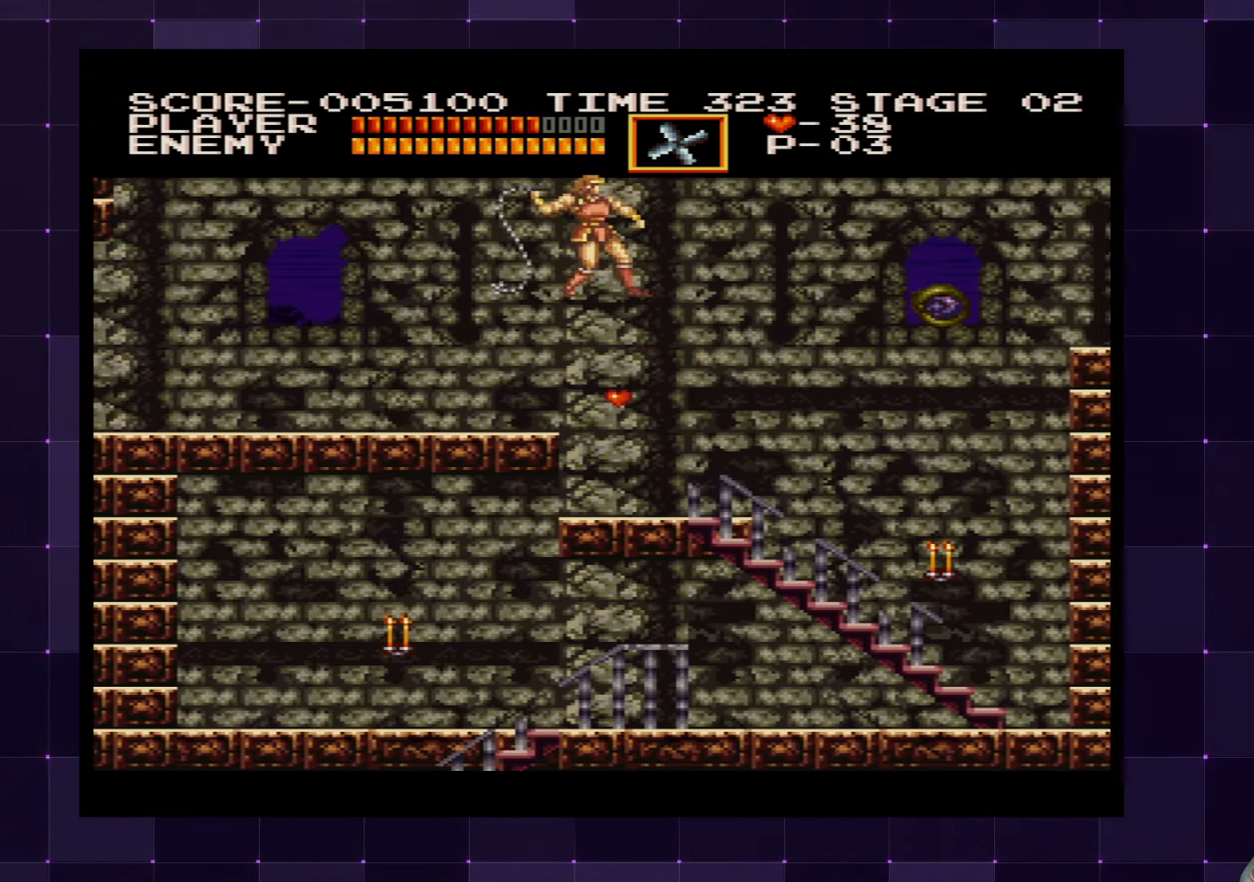
{"buttons": ["CROSS"], "left_stick": "center", "right_stick": "center", "events": [[17, "SQUARE", "up"], [84, "DPAD_RIGHT", "up"], [467, "CROSS", "down"]]}
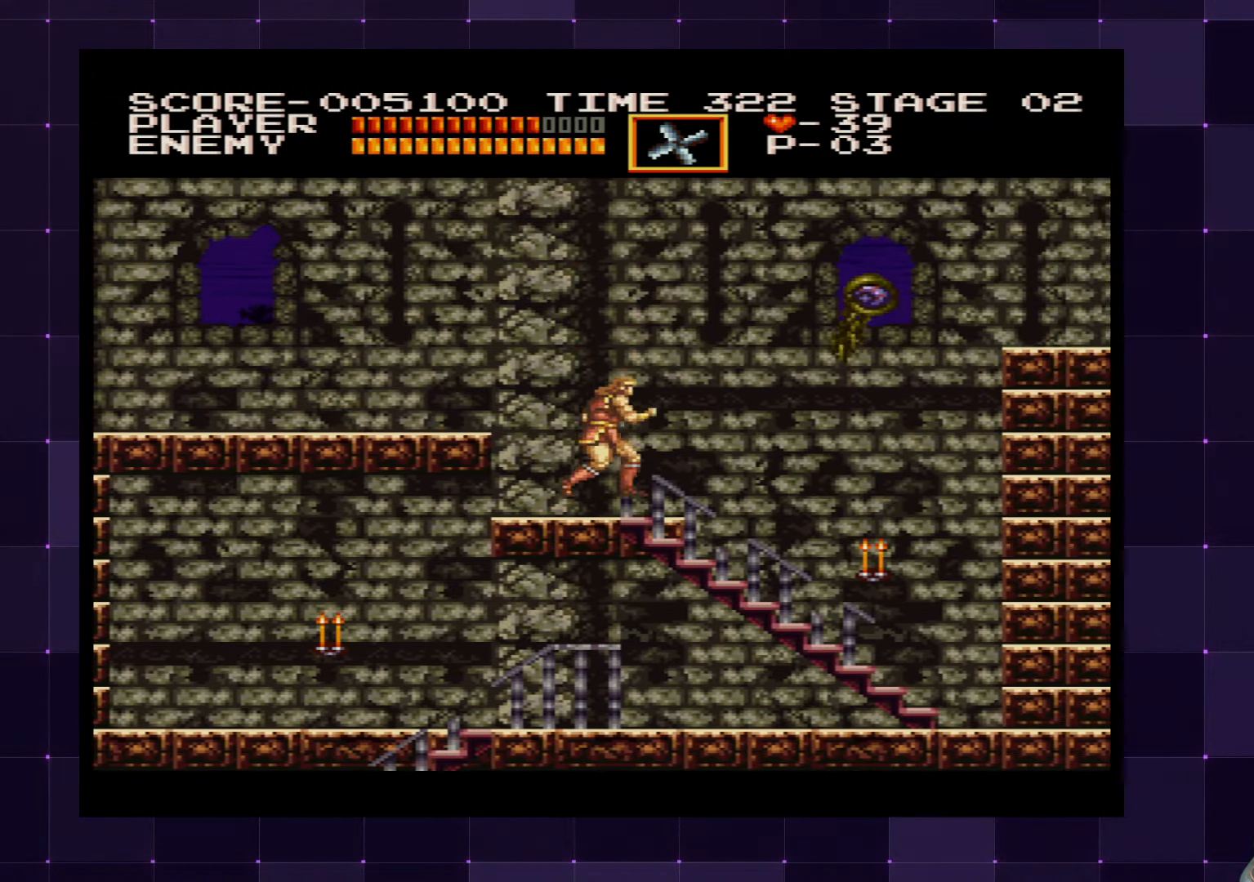
{"buttons": [], "left_stick": "center", "right_stick": "center", "events": [[100, "CROSS", "up"], [150, "SQUARE", "down"], [250, "SQUARE", "up"]]}
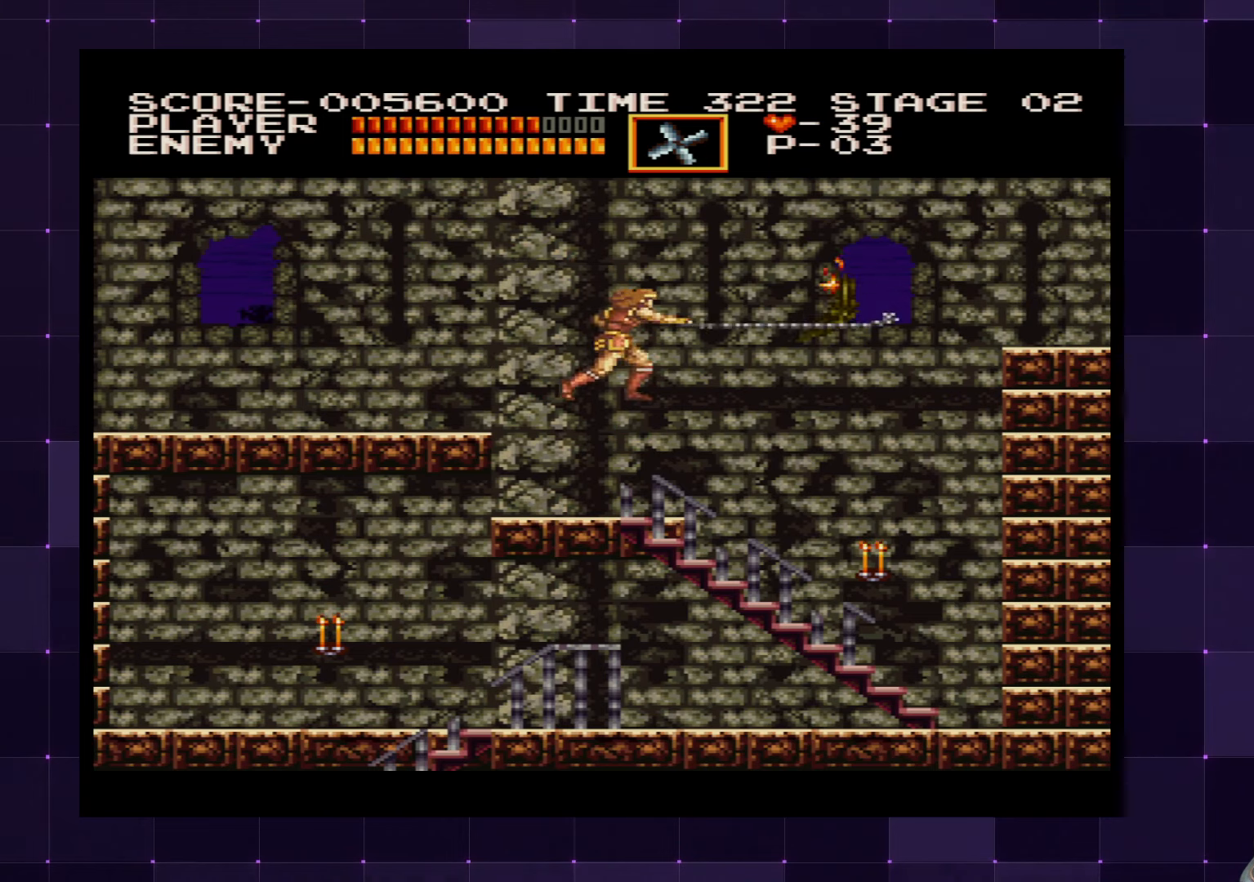
{"buttons": ["DPAD_RIGHT"], "left_stick": "center", "right_stick": "center", "events": [[266, "DPAD_RIGHT", "down"], [333, "CROSS", "down"], [450, "CROSS", "up"]]}
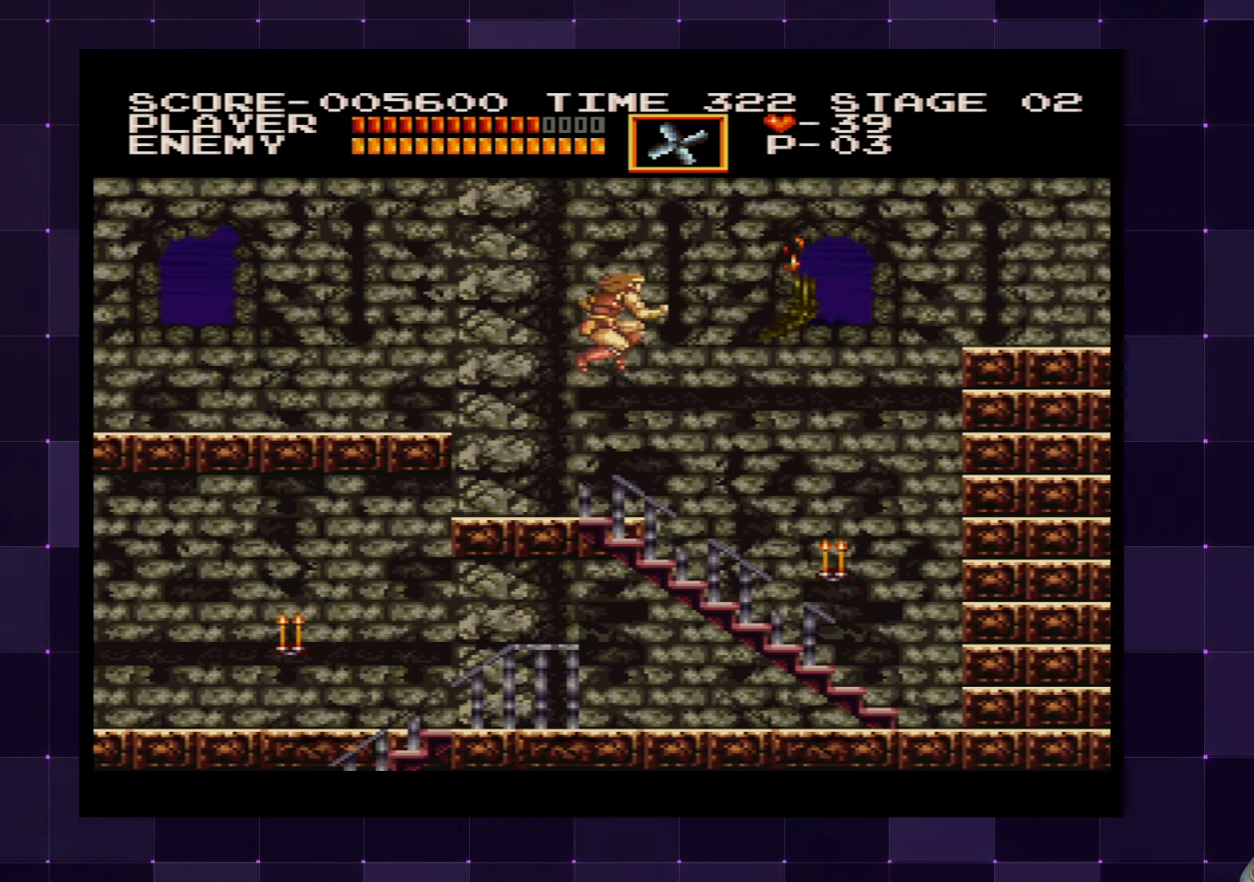
{"buttons": [], "left_stick": "center", "right_stick": "center", "events": [[250, "DPAD_RIGHT", "up"]]}
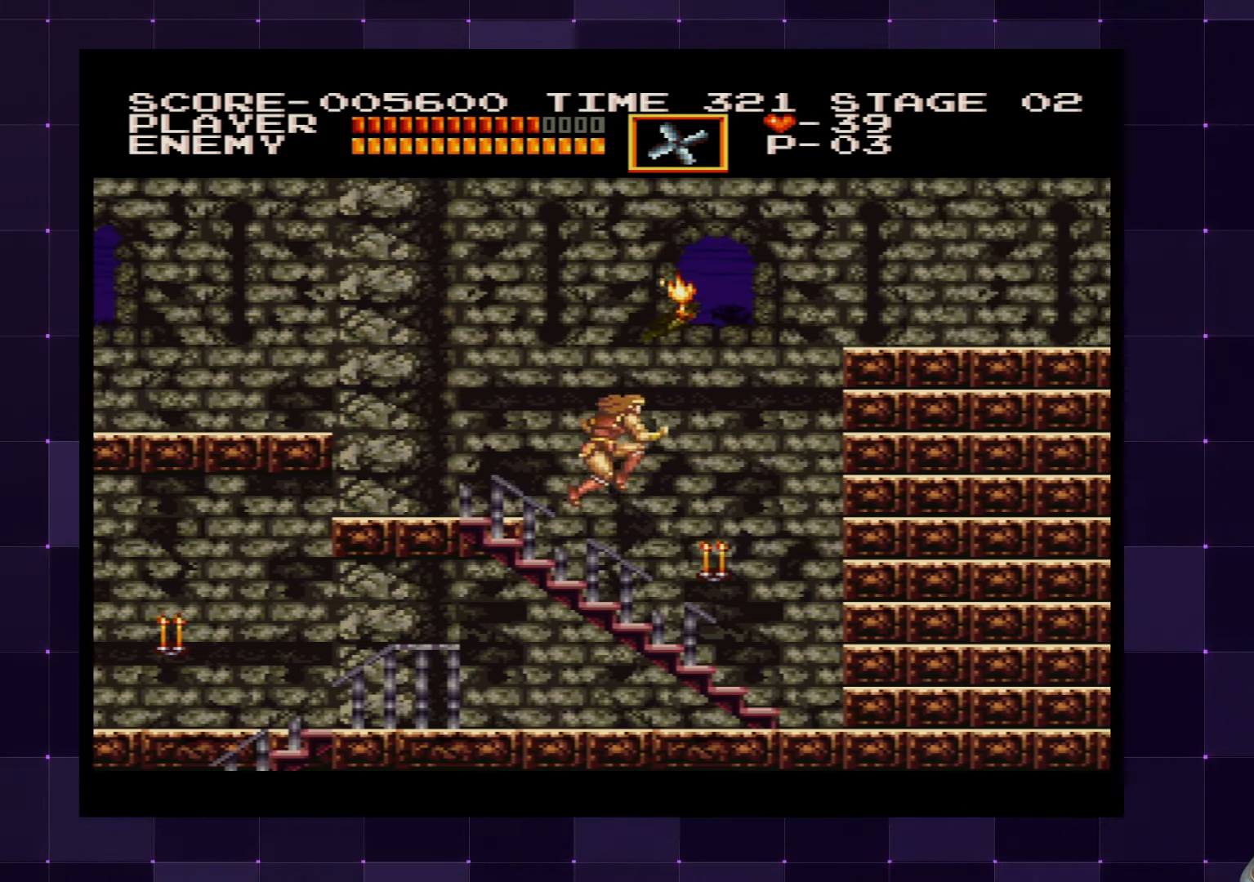
{"buttons": ["DPAD_RIGHT"], "left_stick": "center", "right_stick": "center", "events": [[416, "DPAD_RIGHT", "down"]]}
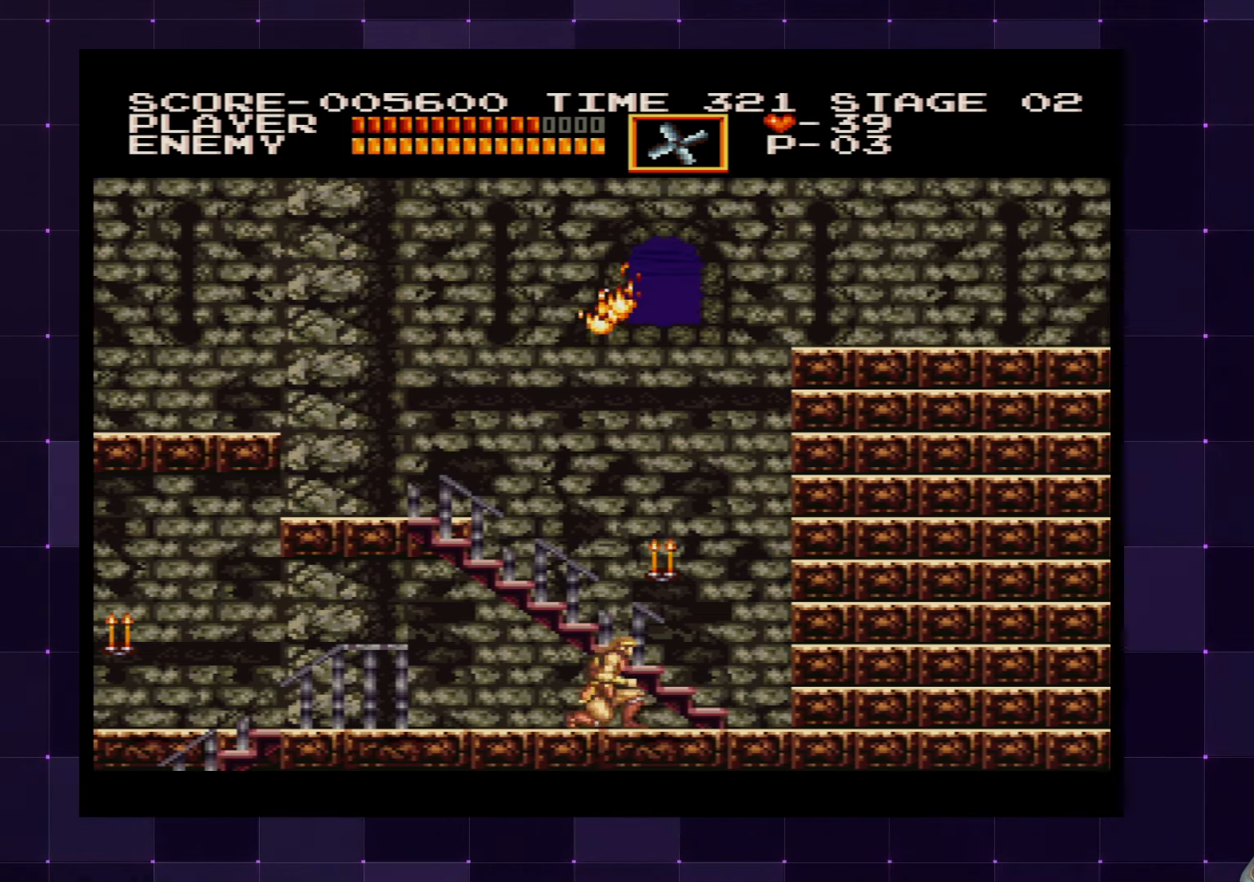
{"buttons": [], "left_stick": "center", "right_stick": "center", "events": [[450, "DPAD_RIGHT", "up"]]}
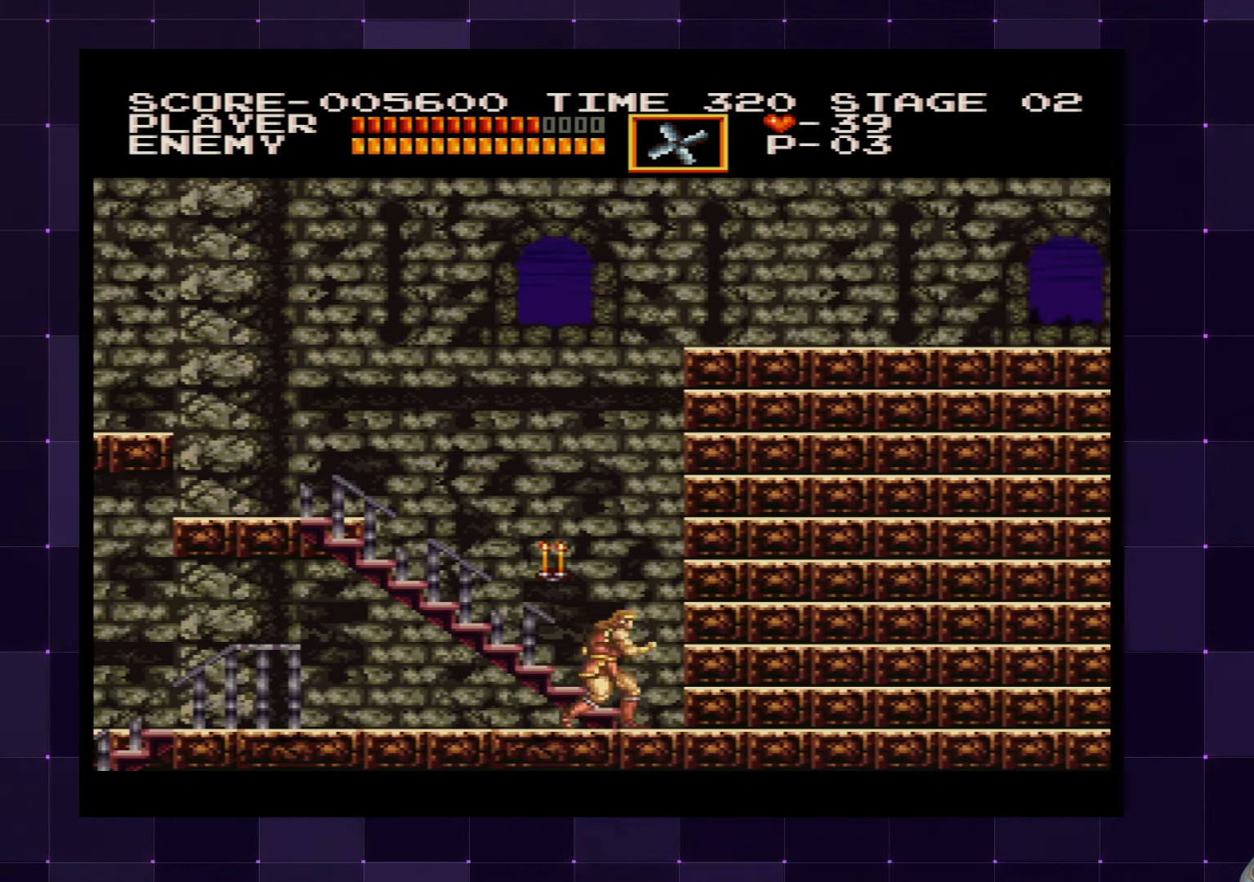
{"buttons": ["SQUARE"], "left_stick": "center", "right_stick": "center", "events": [[16, "DPAD_LEFT", "down"], [83, "DPAD_LEFT", "up"], [150, "CROSS", "down"], [250, "CROSS", "up"], [450, "SQUARE", "down"]]}
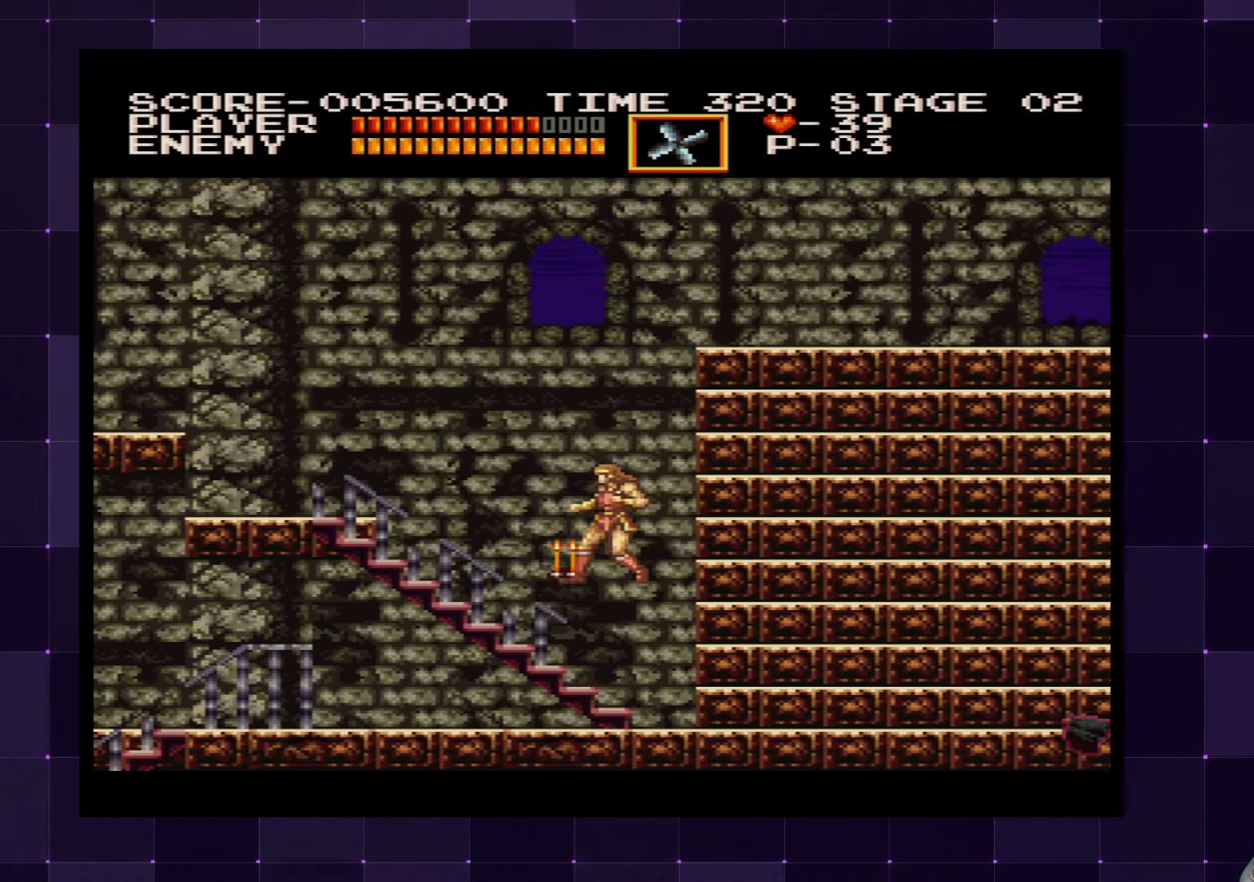
{"buttons": ["DPAD_LEFT"], "left_stick": "center", "right_stick": "center", "events": [[66, "SQUARE", "up"], [316, "DPAD_LEFT", "down"]]}
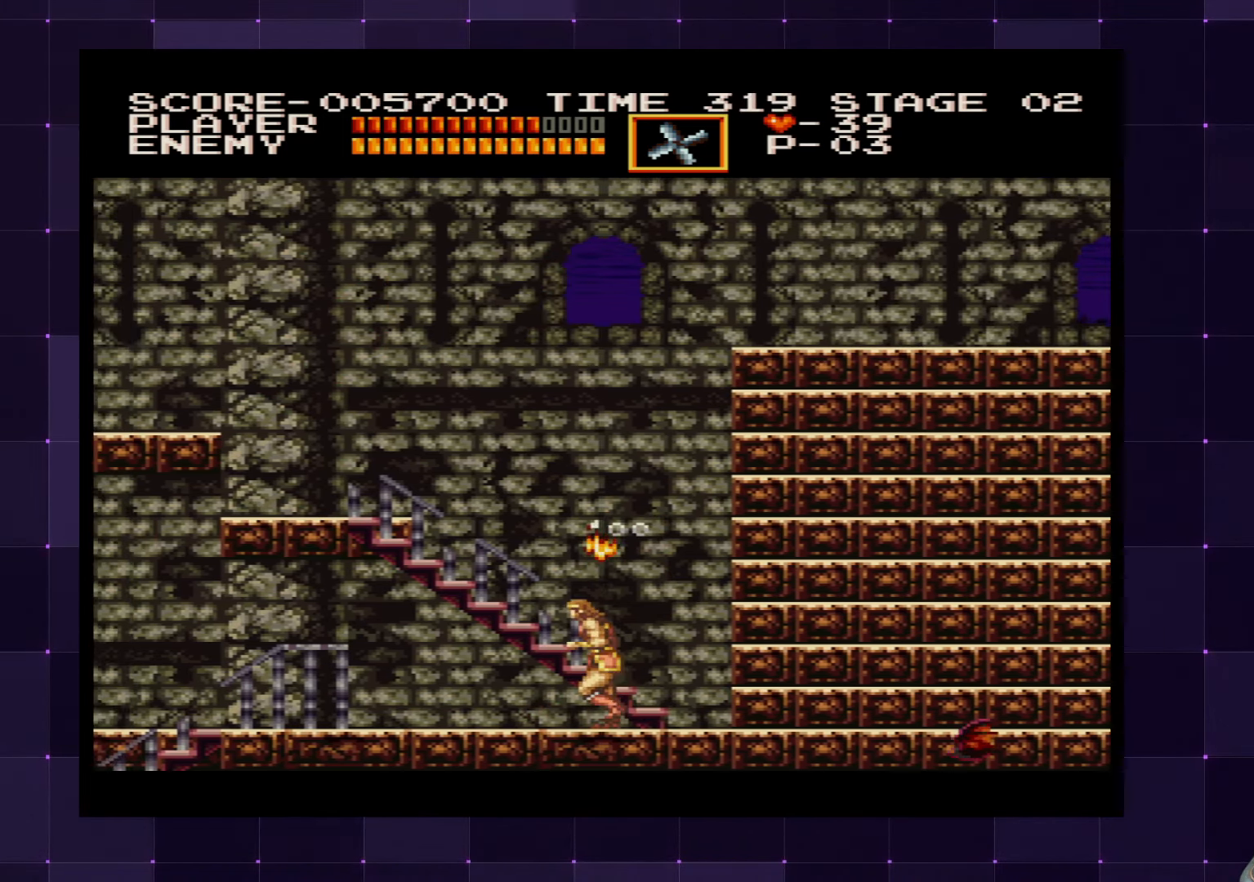
{"buttons": ["DPAD_LEFT"], "left_stick": "center", "right_stick": "center", "events": []}
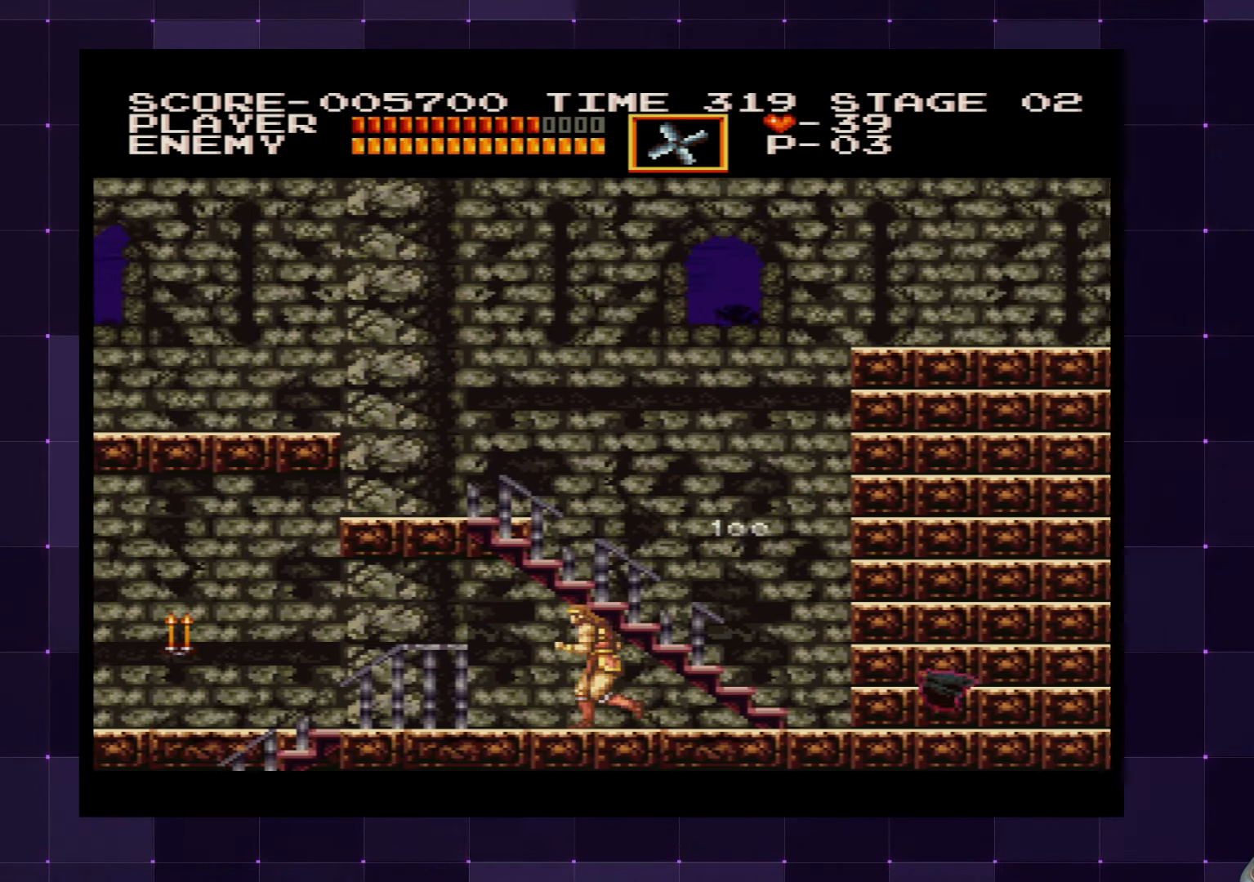
{"buttons": ["DPAD_LEFT"], "left_stick": "center", "right_stick": "center", "events": []}
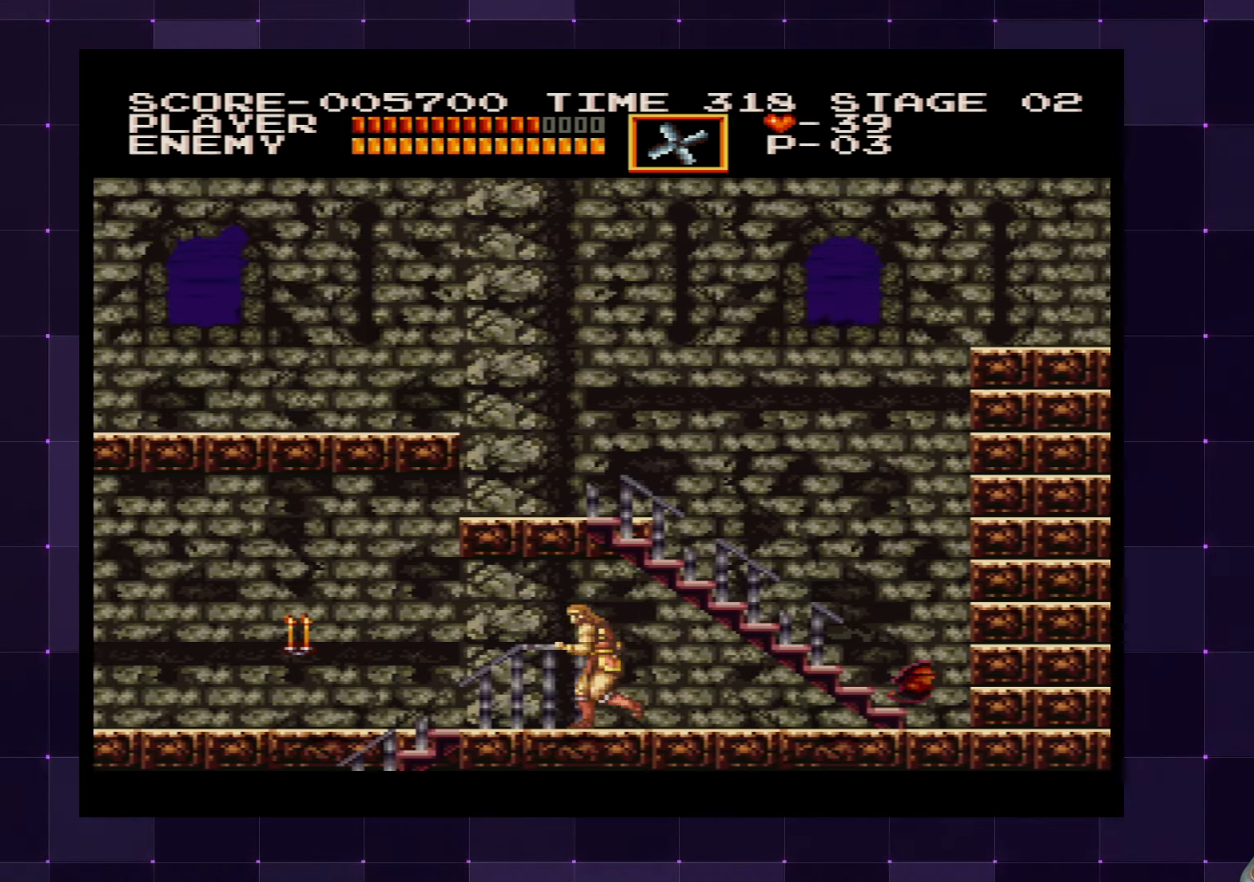
{"buttons": ["DPAD_LEFT"], "left_stick": "center", "right_stick": "center", "events": []}
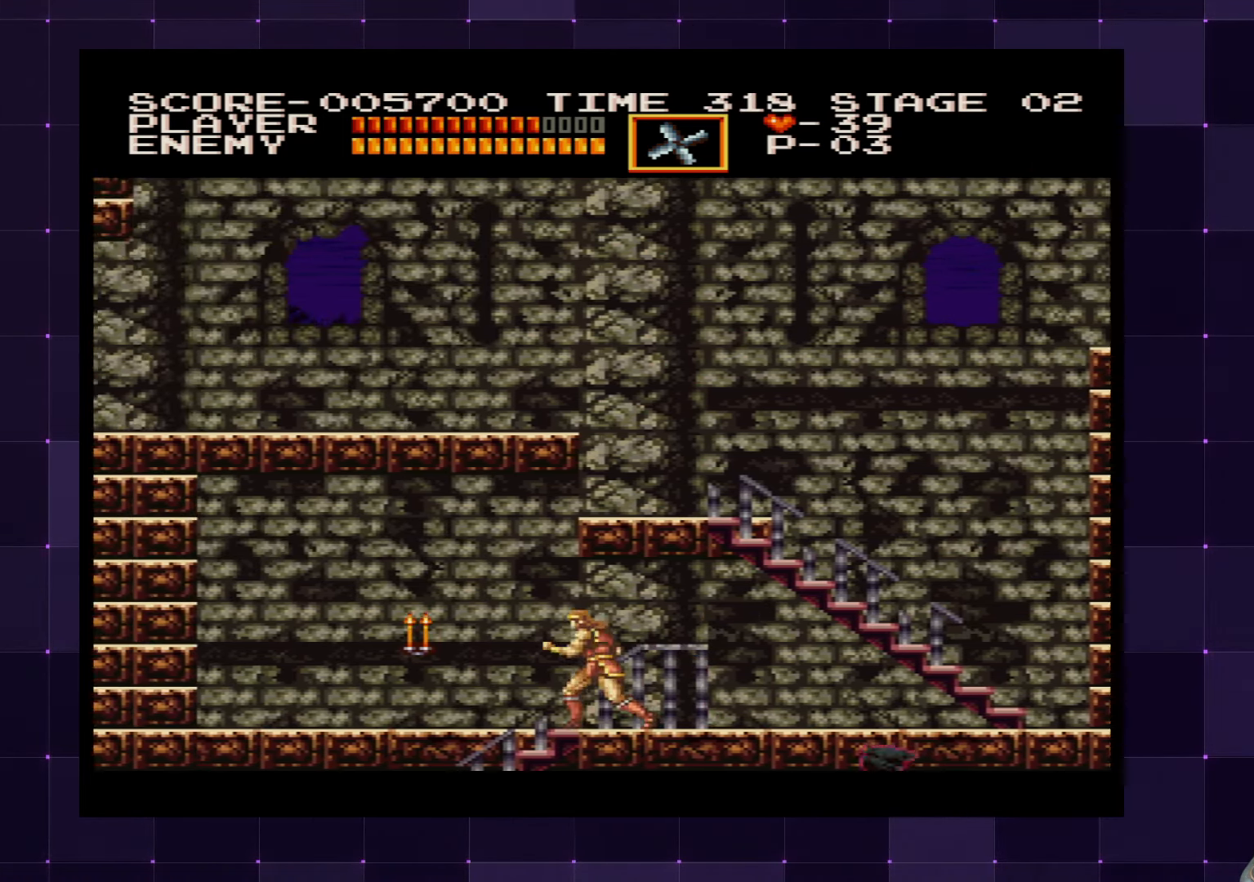
{"buttons": ["DPAD_LEFT"], "left_stick": "center", "right_stick": "center", "events": [[283, "SQUARE", "down"], [400, "SQUARE", "up"]]}
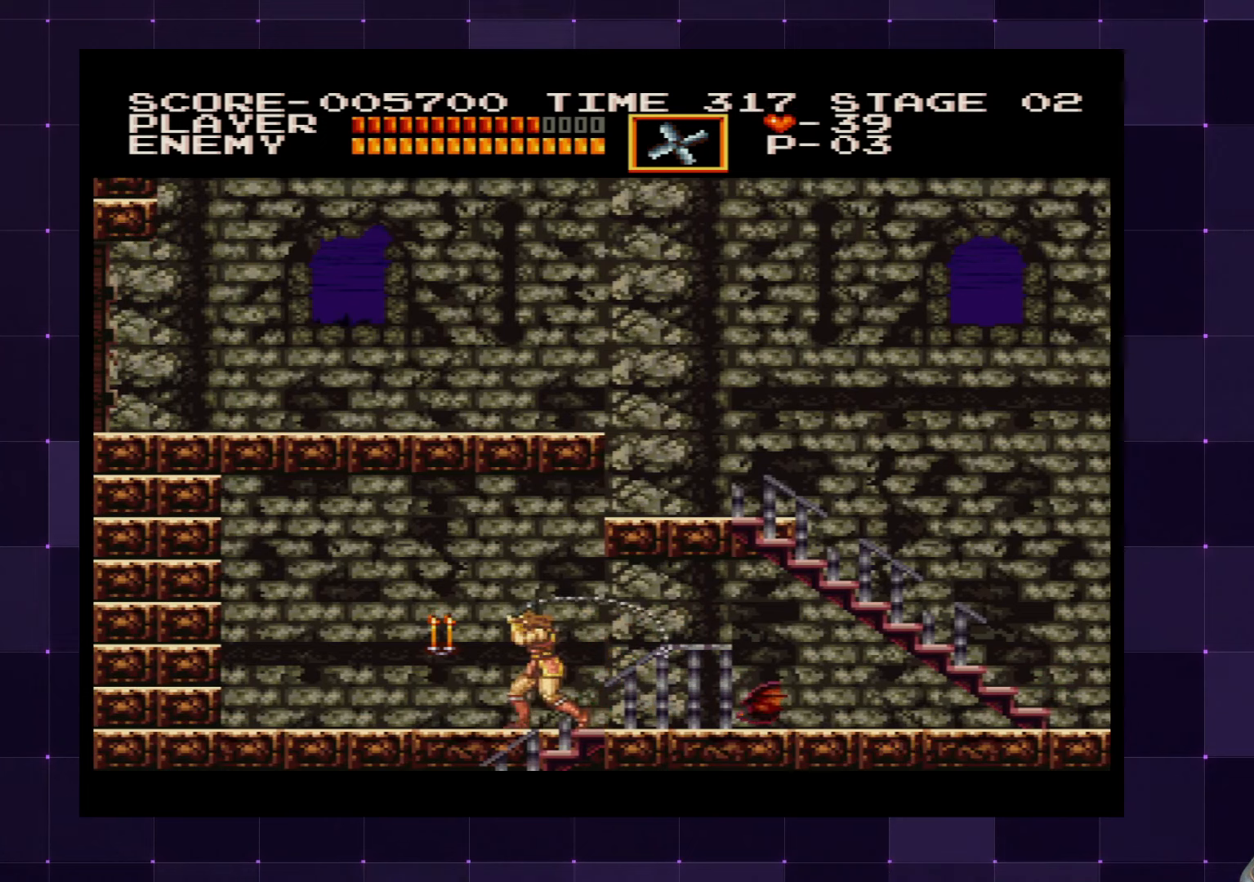
{"buttons": ["DPAD_LEFT"], "left_stick": "center", "right_stick": "center", "events": []}
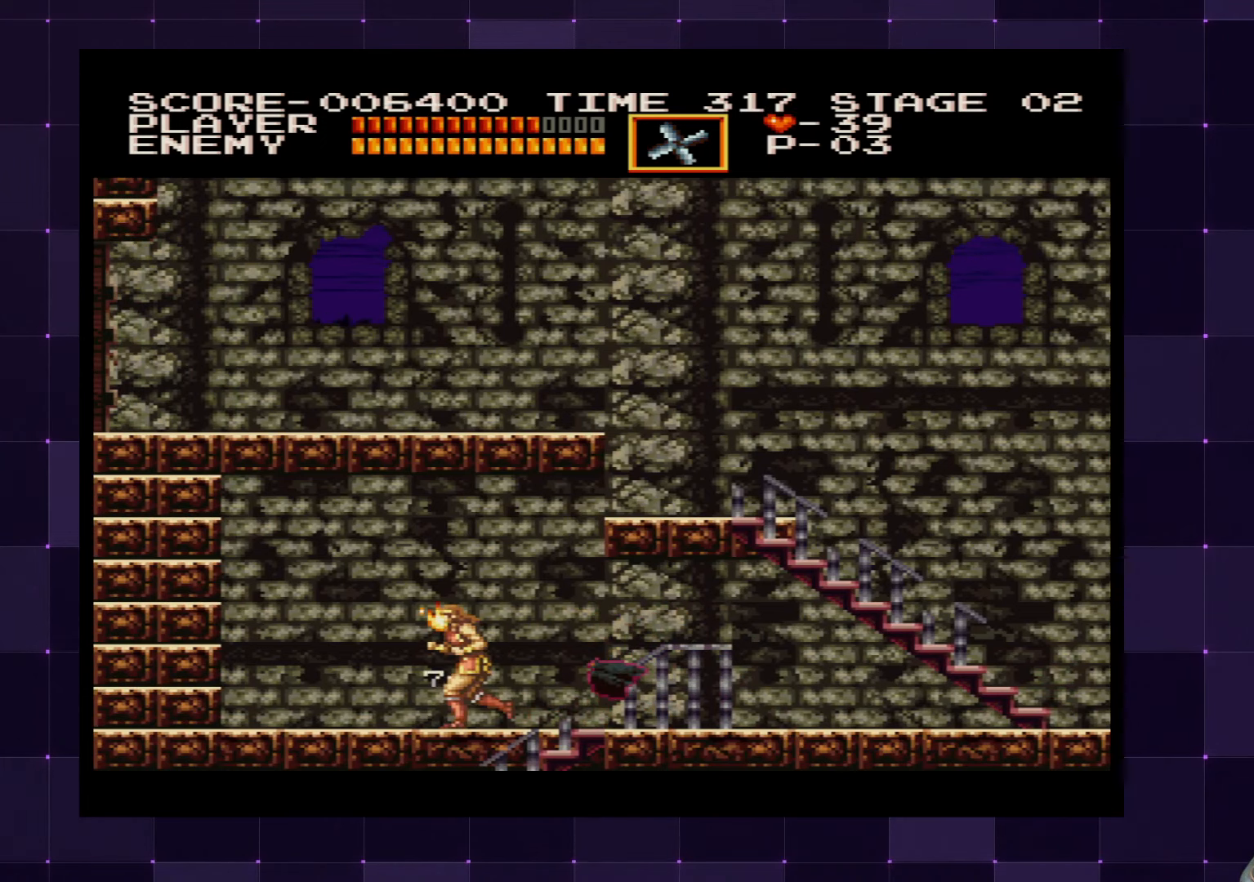
{"buttons": ["CROSS", "DPAD_RIGHT"], "left_stick": "center", "right_stick": "center", "events": [[267, "DPAD_LEFT", "up"], [333, "DPAD_RIGHT", "down"], [383, "CROSS", "down"]]}
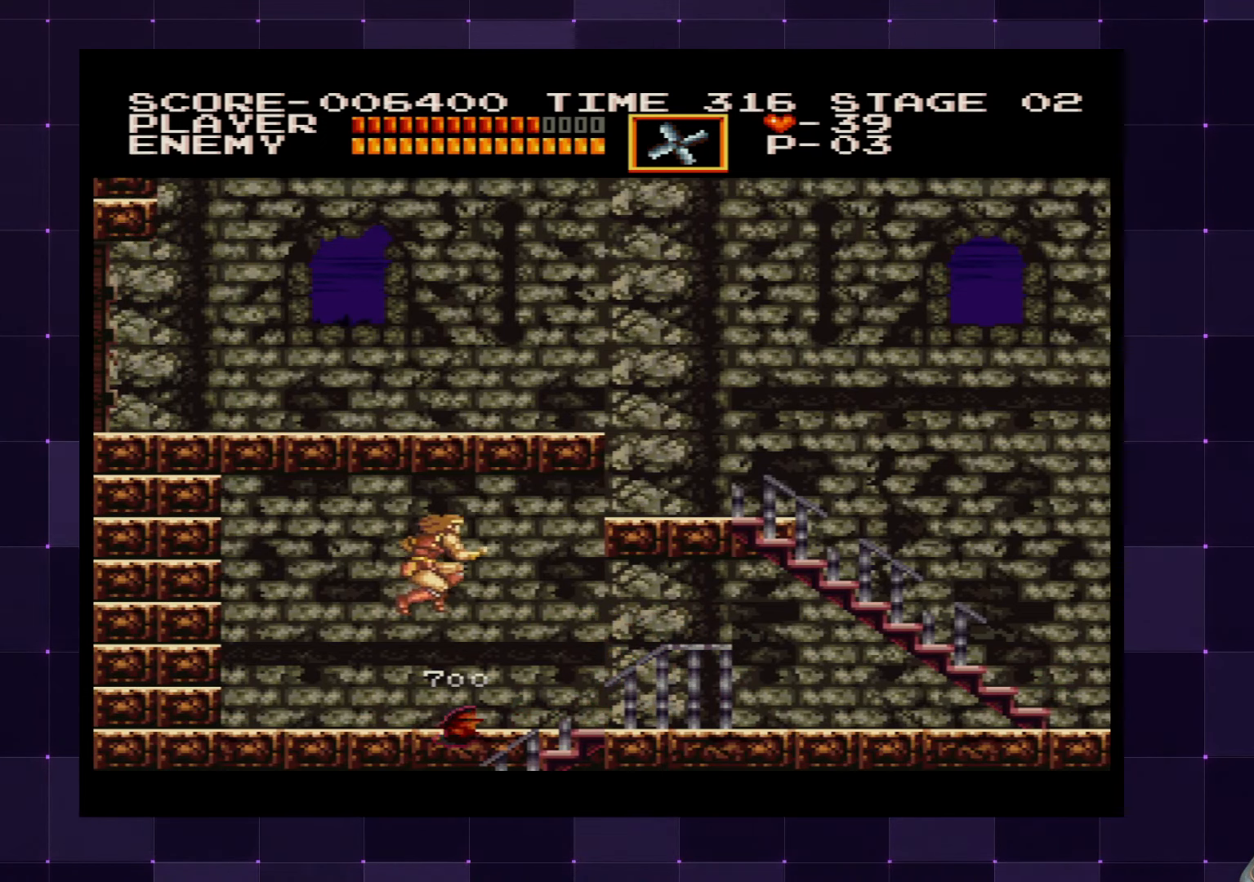
{"buttons": ["DPAD_LEFT"], "left_stick": "center", "right_stick": "center", "events": [[17, "CROSS", "up"], [150, "DPAD_RIGHT", "up"], [283, "DPAD_LEFT", "down"]]}
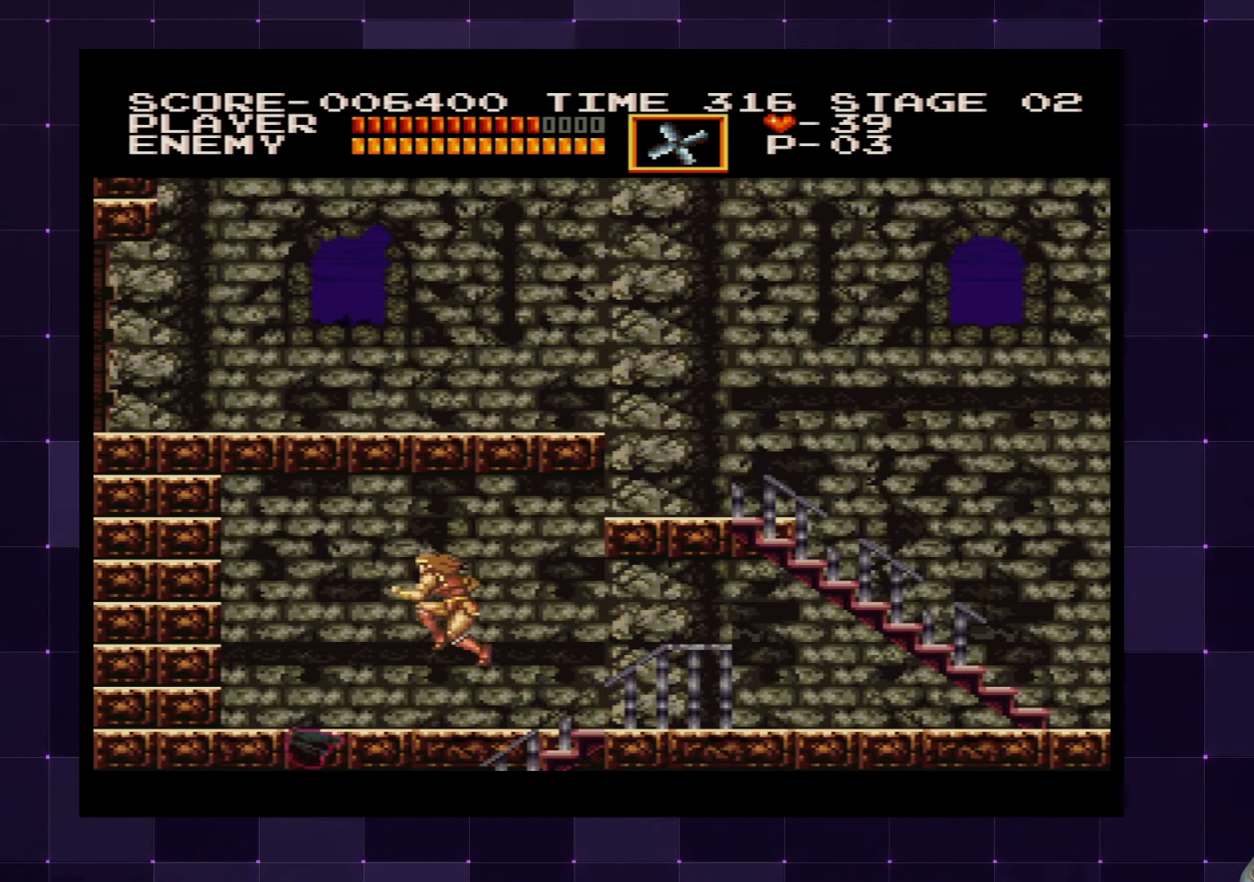
{"buttons": ["DPAD_LEFT"], "left_stick": "center", "right_stick": "center", "events": []}